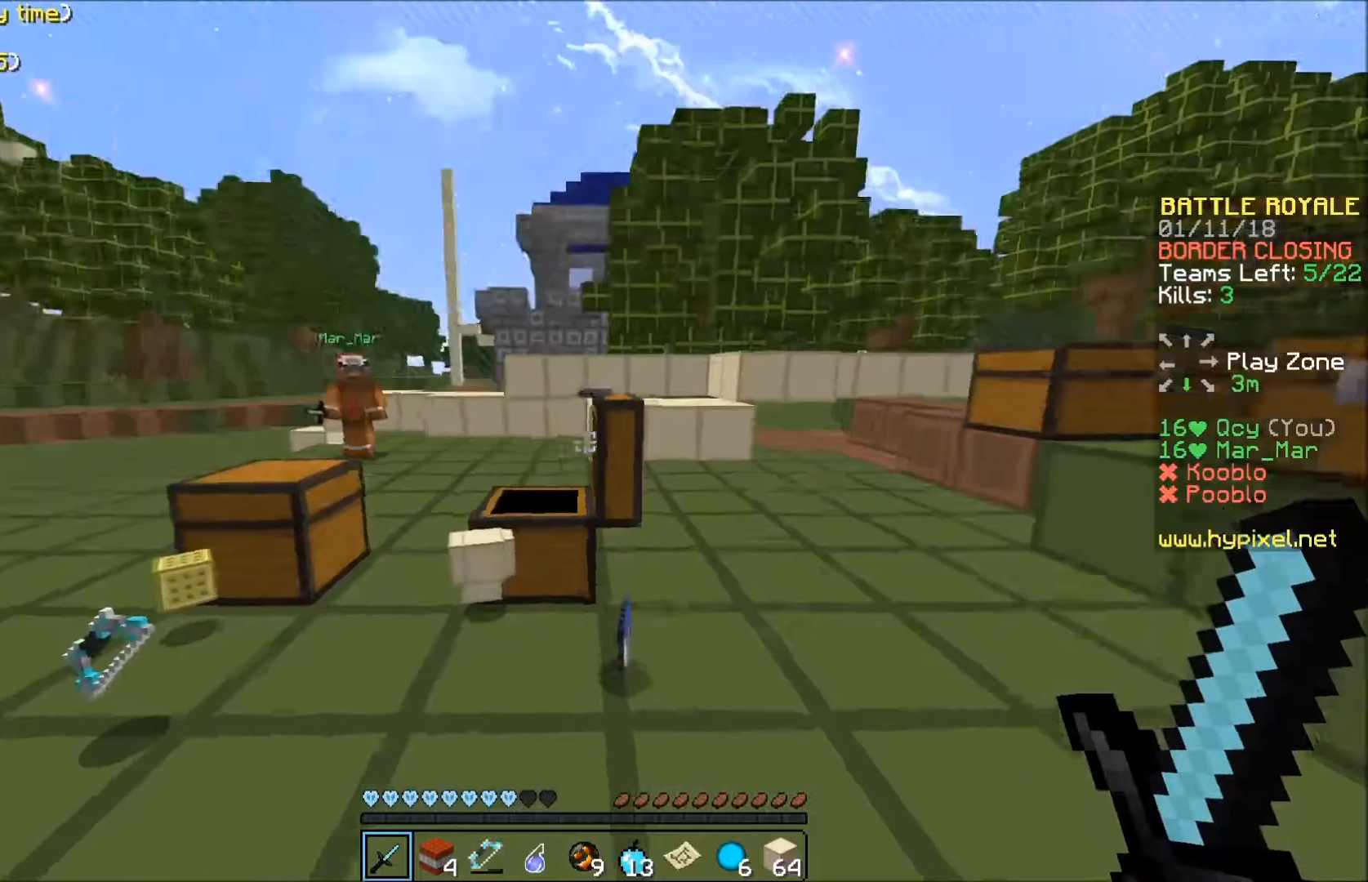
Gameplay with keyboard; each line is a JSON object with the keys held at the frame after it. "events" lists presses ("down") and releases ("up") of "a", "d", "s" and "w" between this image and that frame as [ms after this image, input, new state], when the widget could be followed in between. No other keys are recorded. Mouse input is not recorded.
{"keys": ["a", "s"], "events": [[267, "a", "down"], [267, "s", "down"]]}
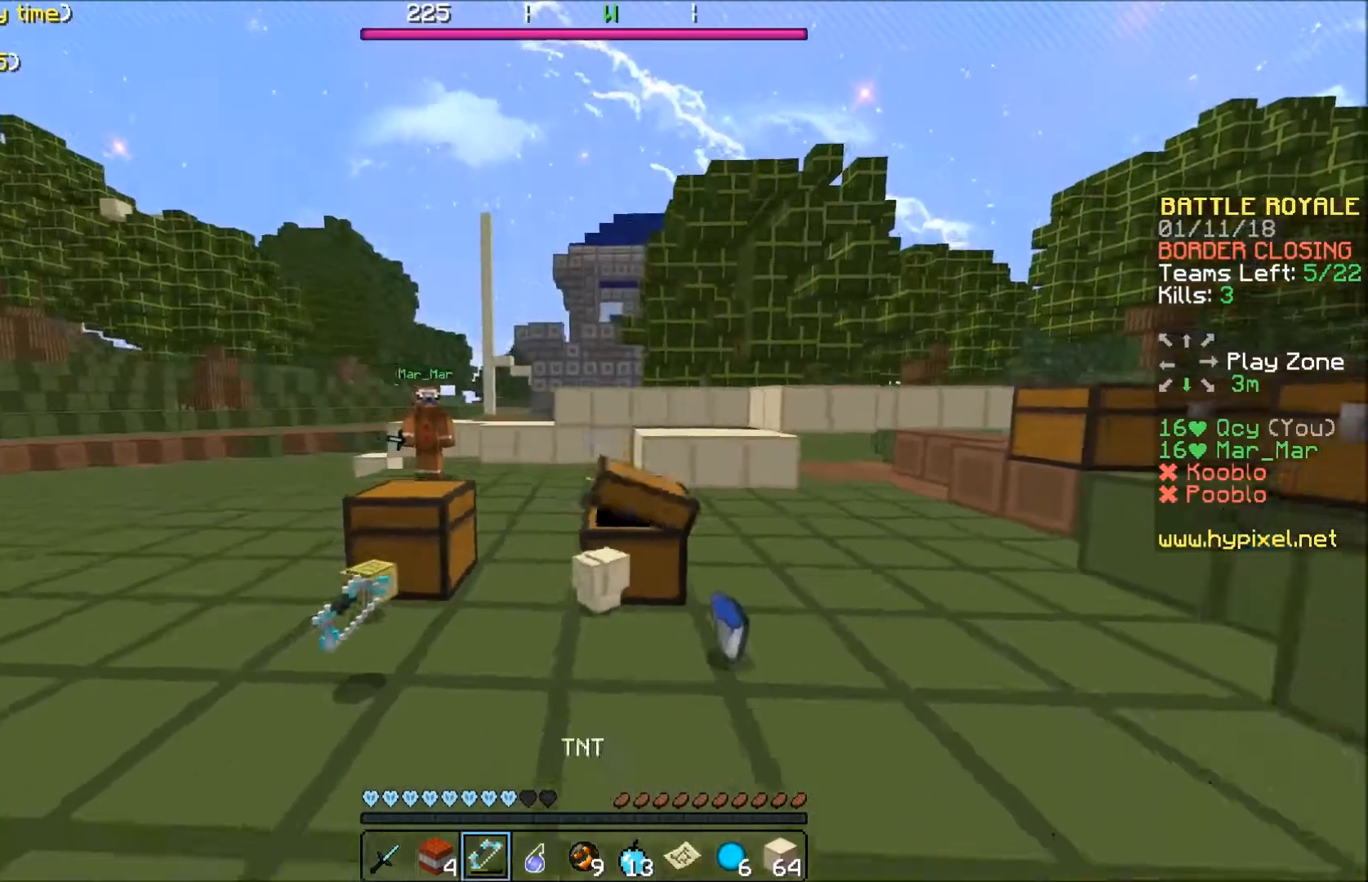
{"keys": [], "events": [[100, "a", "up"], [100, "s", "up"]]}
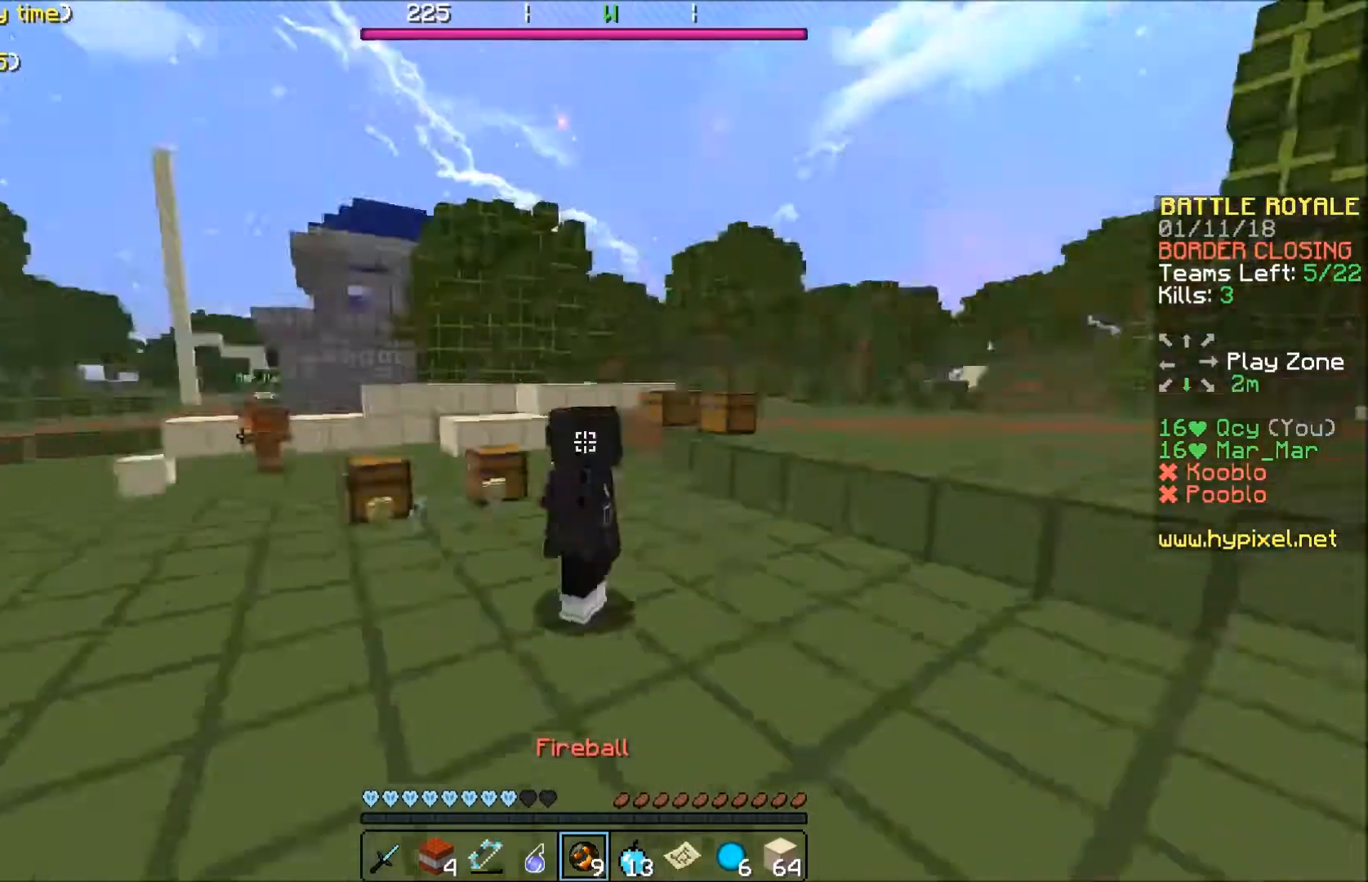
{"keys": [], "events": []}
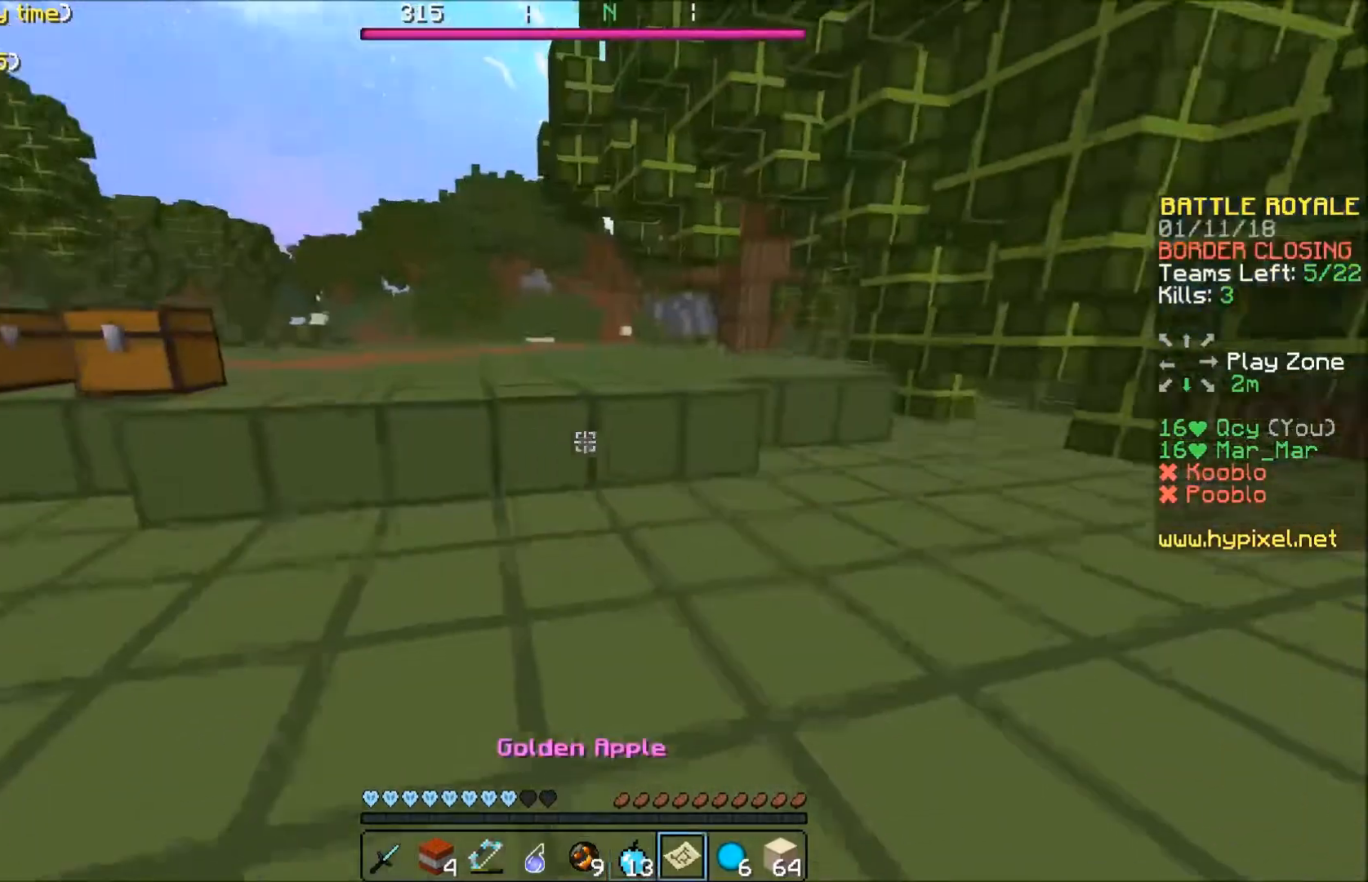
{"keys": ["w"], "events": [[200, "w", "down"]]}
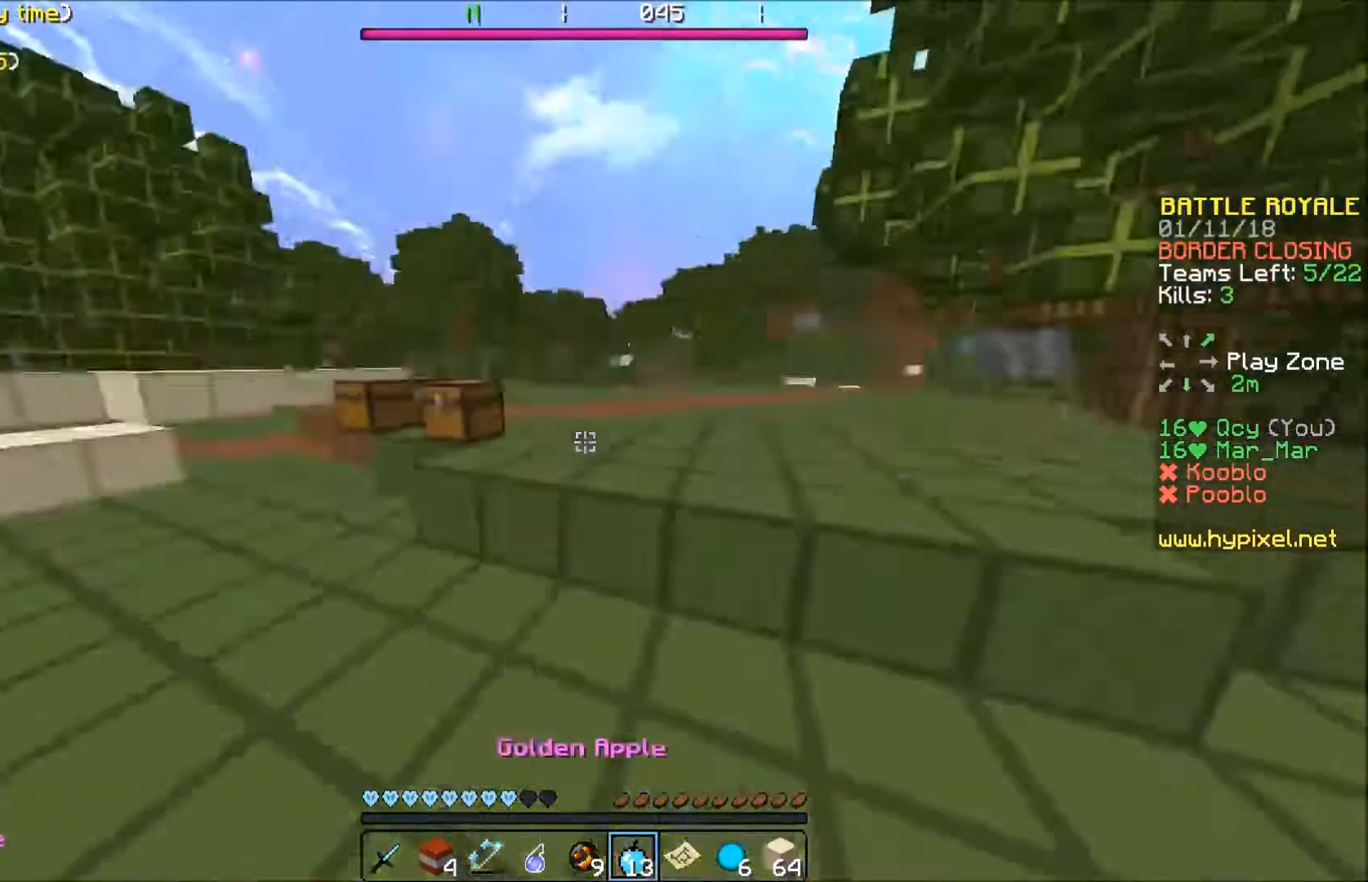
{"keys": [], "events": [[267, "w", "up"]]}
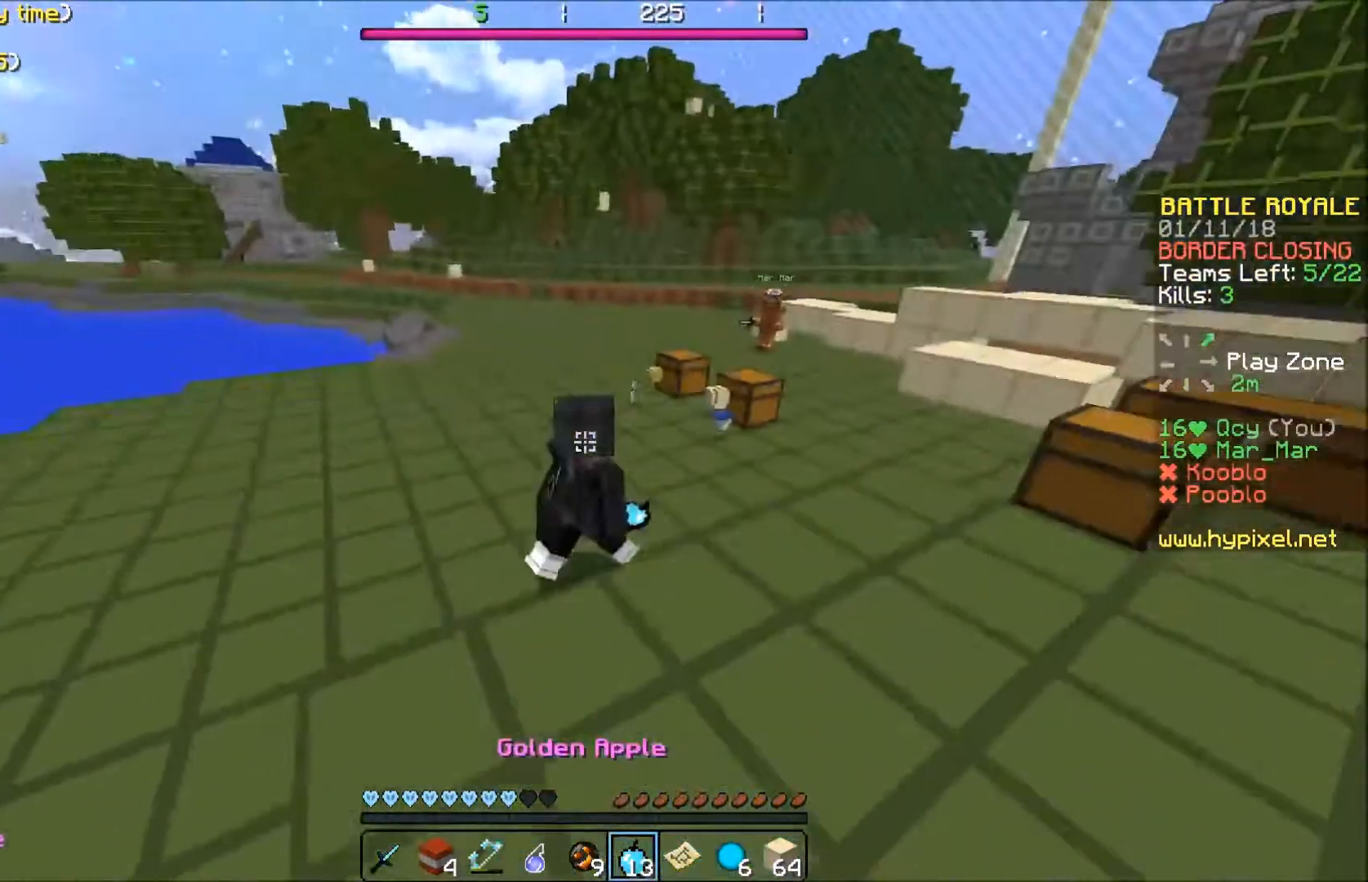
{"keys": ["w"], "events": [[500, "w", "down"]]}
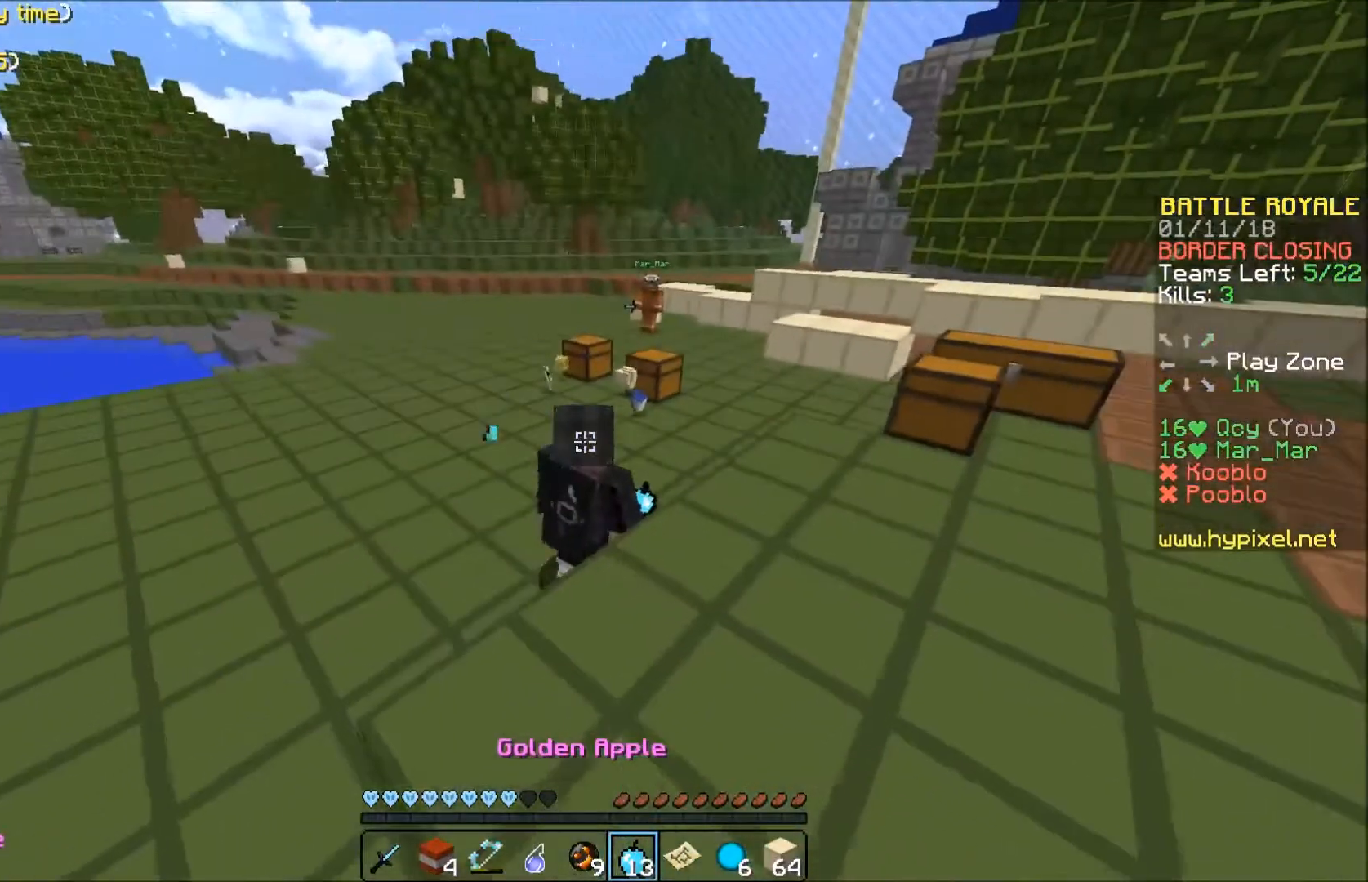
{"keys": ["w"], "events": []}
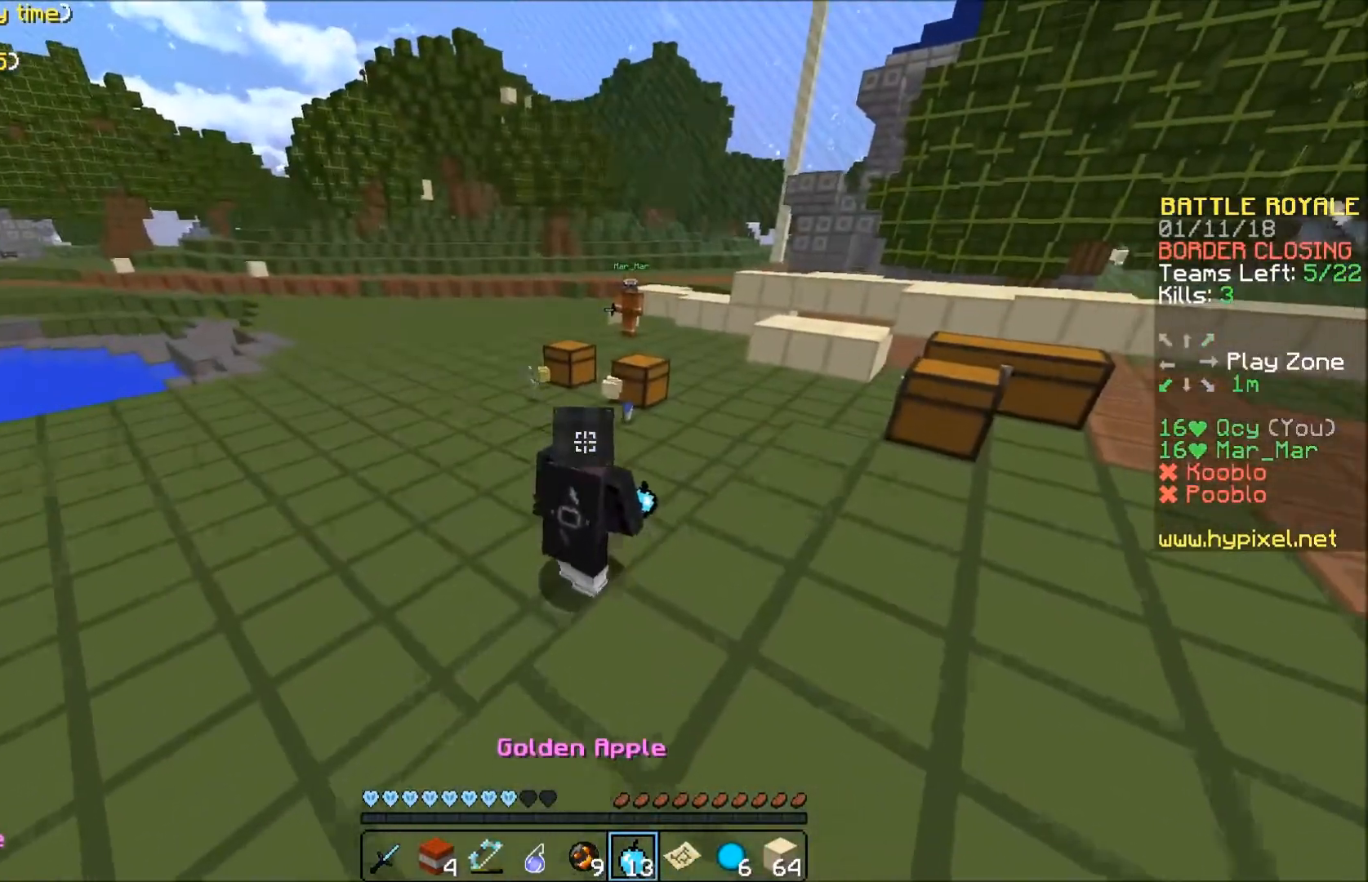
{"keys": ["a", "w"], "events": [[166, "a", "down"]]}
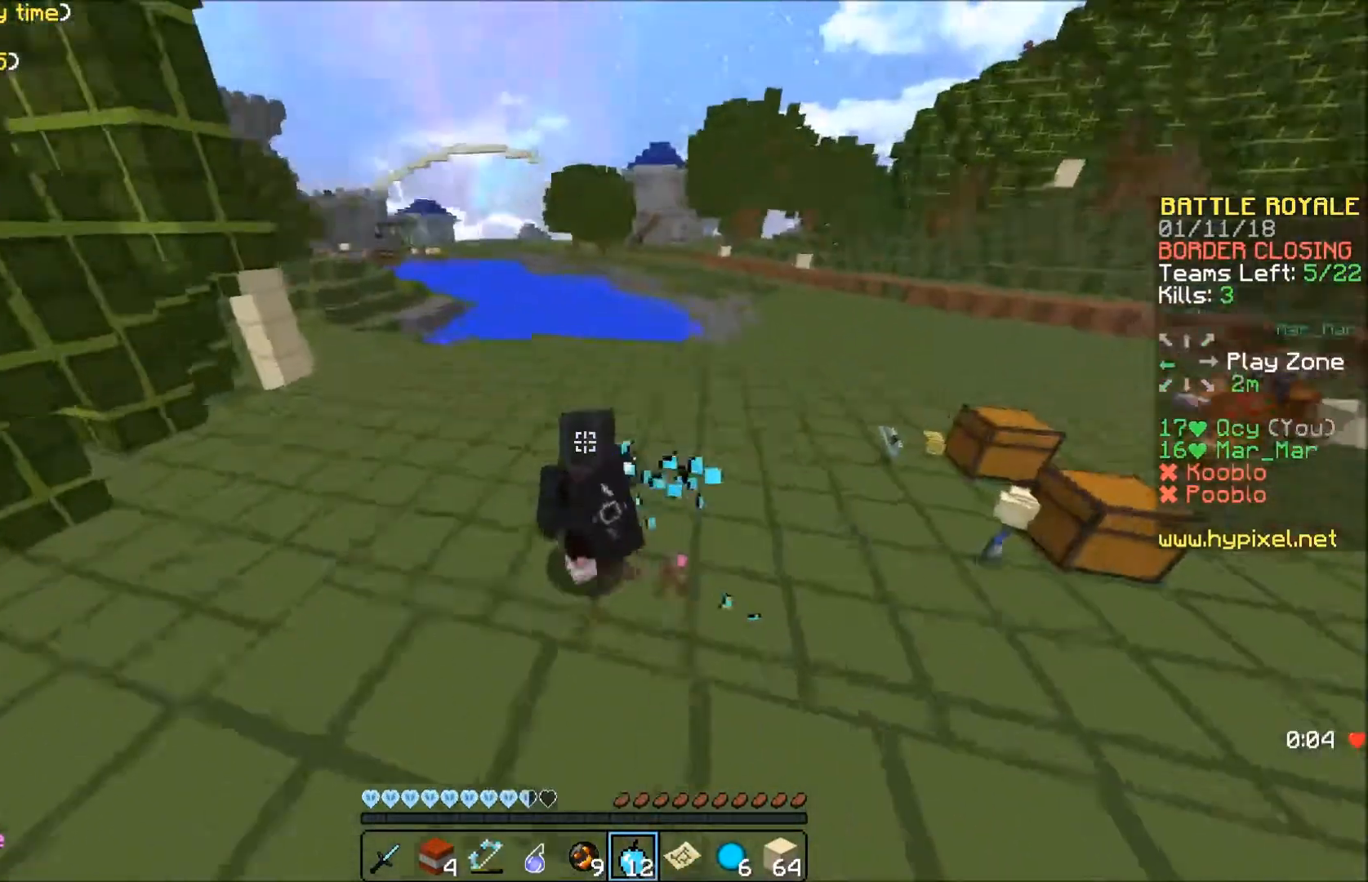
{"keys": ["a", "s"], "events": [[200, "w", "up"], [401, "s", "down"]]}
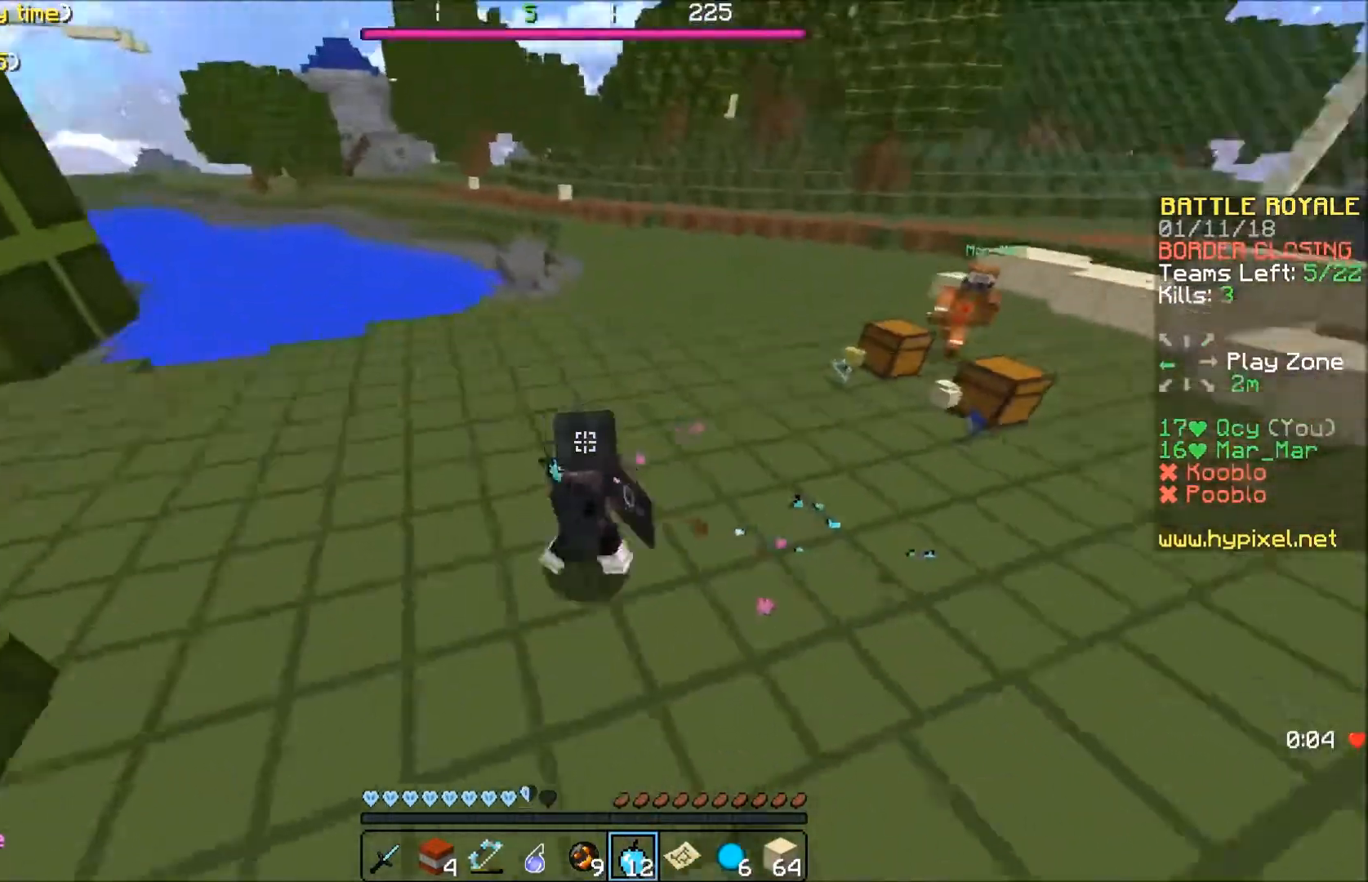
{"keys": ["w"], "events": [[166, "s", "up"], [333, "w", "down"], [367, "a", "up"]]}
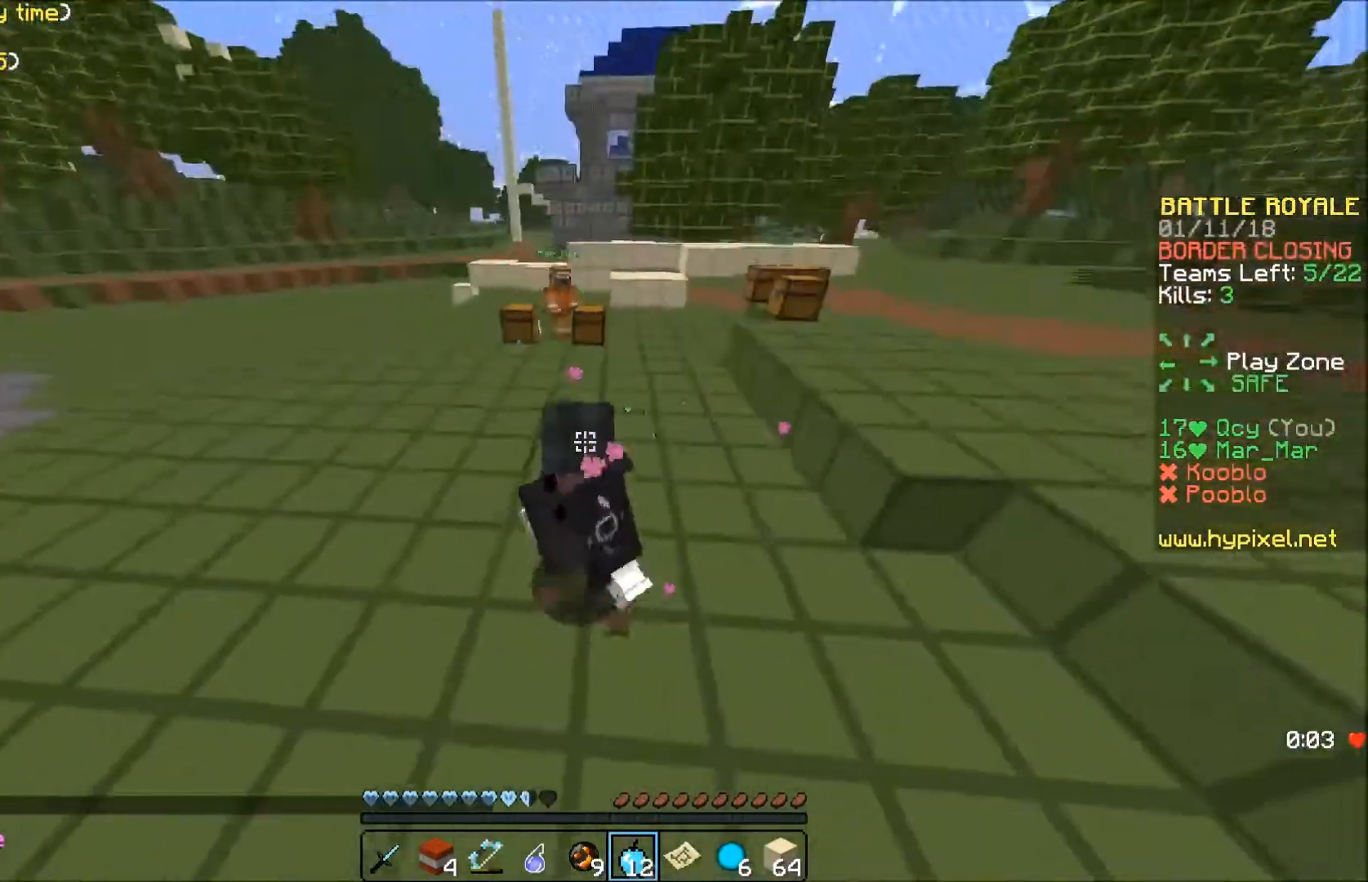
{"keys": [], "events": [[501, "w", "up"]]}
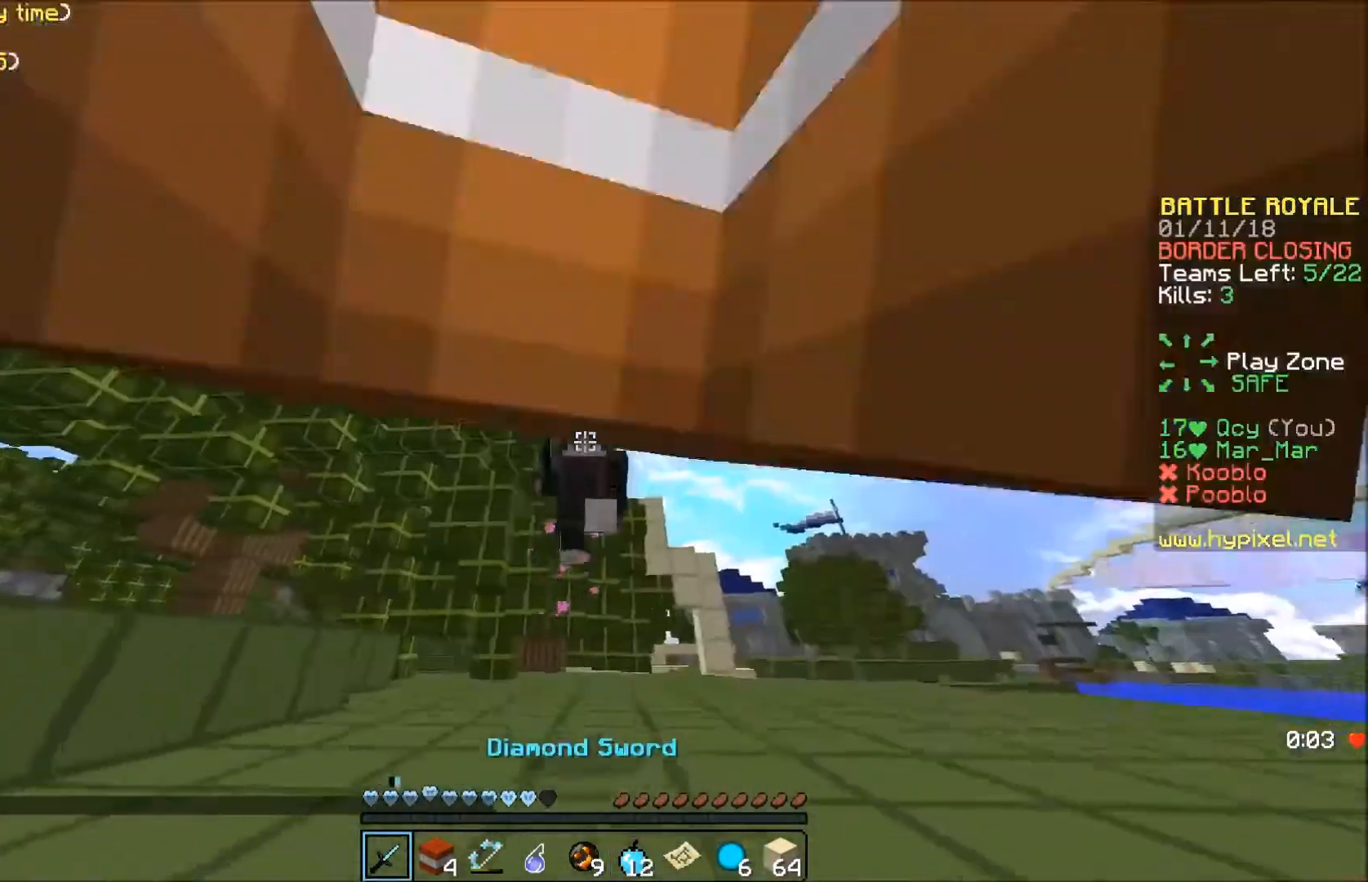
{"keys": ["s"], "events": [[500, "s", "down"]]}
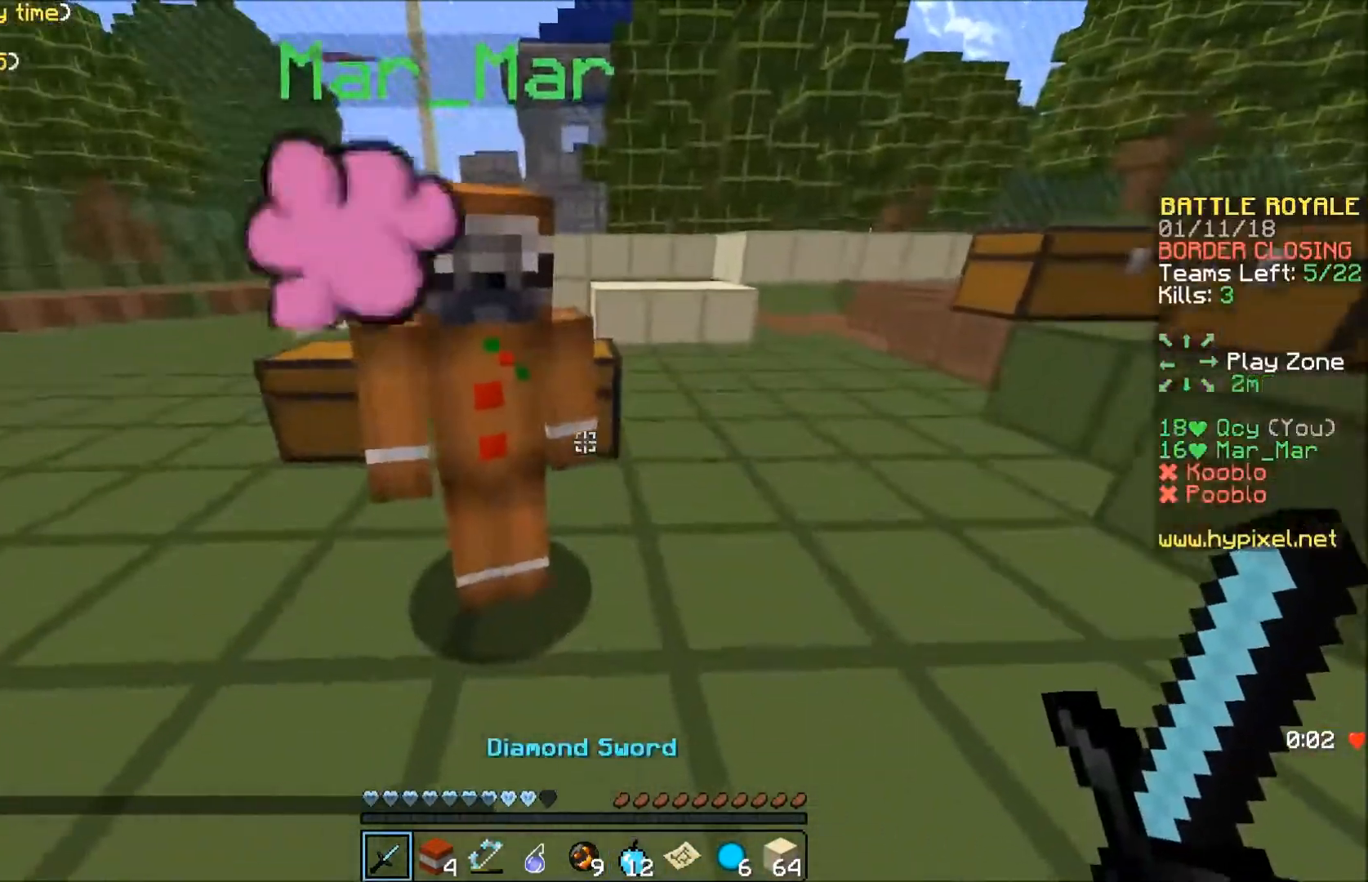
{"keys": [], "events": [[300, "s", "up"], [401, "d", "down"], [501, "d", "up"]]}